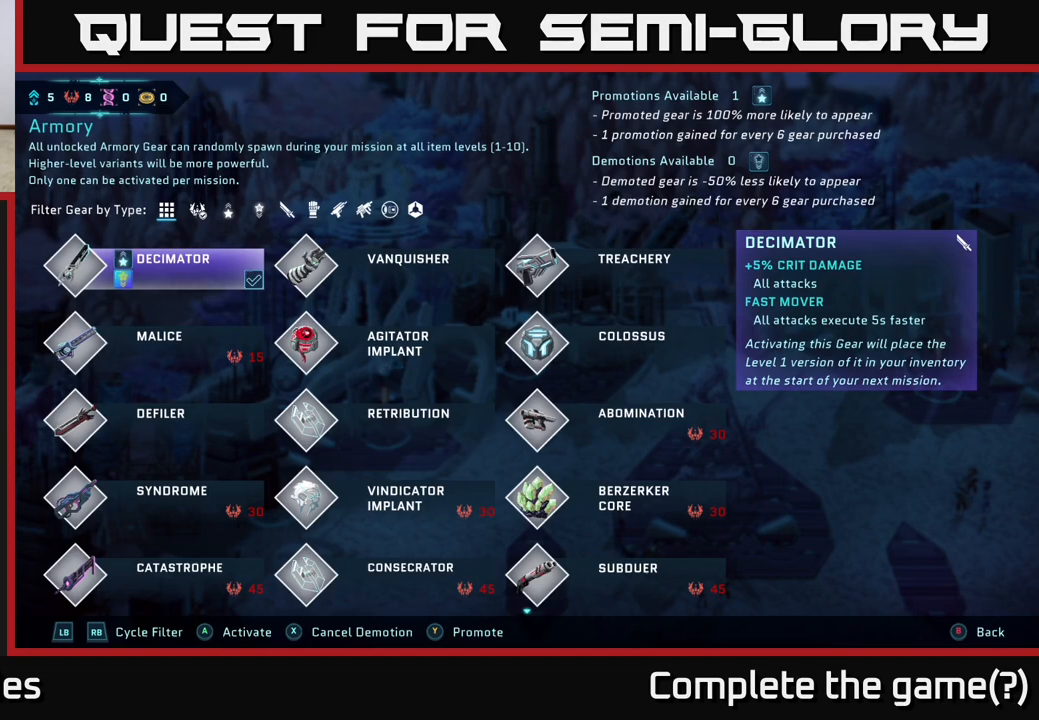
Gameplay with a controller (Xbox layout); each line is a JSON object with the inputs held at the frame after it. "events" lists button and stick changes between this image and that frame as [ms after this image, input, new state], when the widget could be followed in between.
{"buttons": [], "left_stick": "center", "right_stick": "center", "events": []}
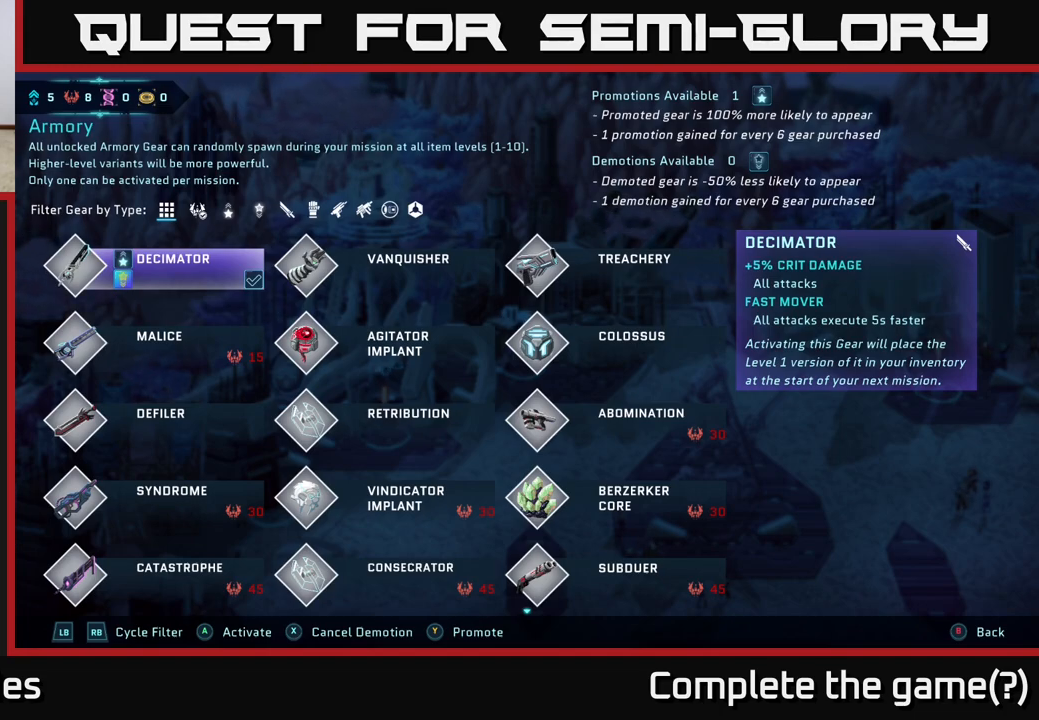
{"buttons": [], "left_stick": "center", "right_stick": "center", "events": []}
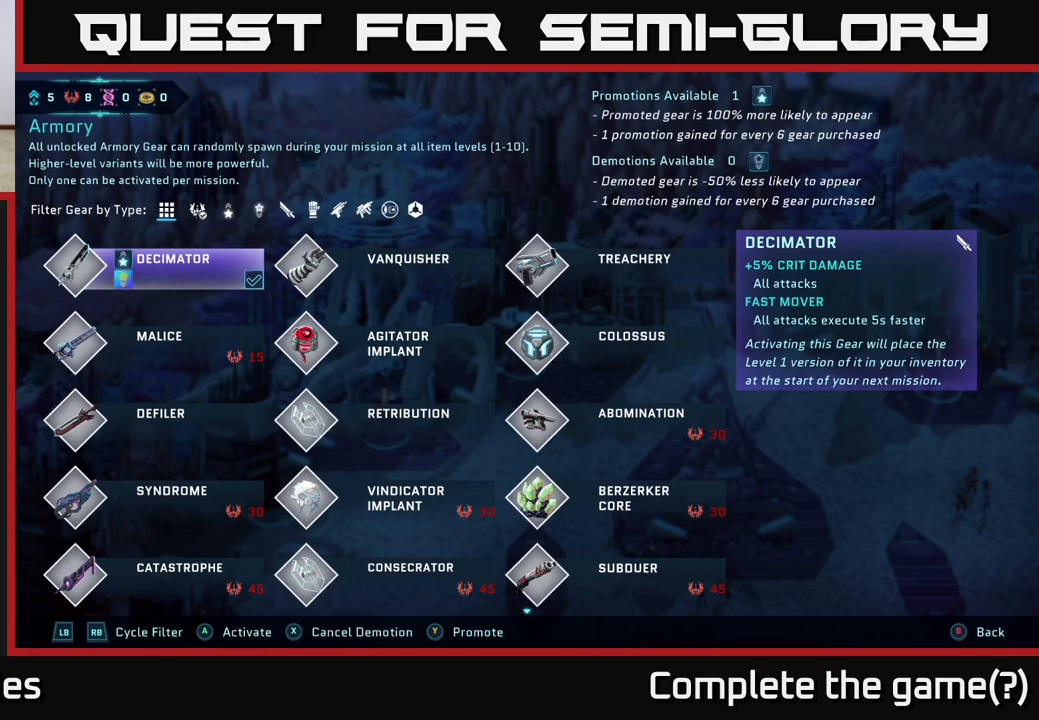
{"buttons": ["X"], "left_stick": "center", "right_stick": "center", "events": [[367, "X", "down"]]}
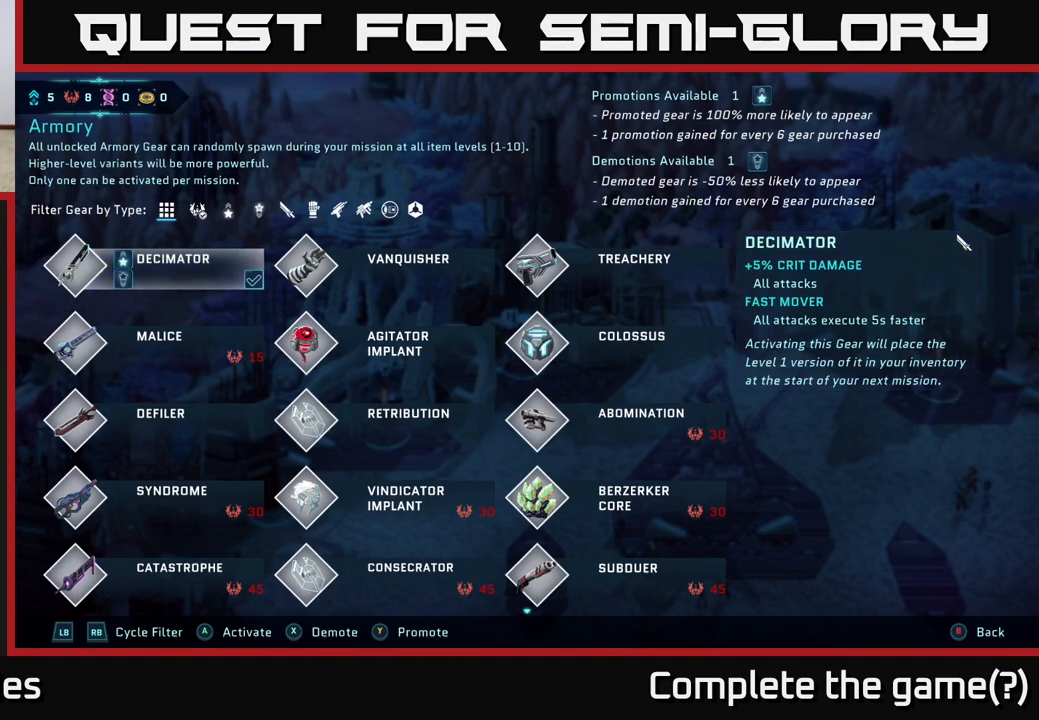
{"buttons": [], "left_stick": "center", "right_stick": "center", "events": [[283, "X", "up"]]}
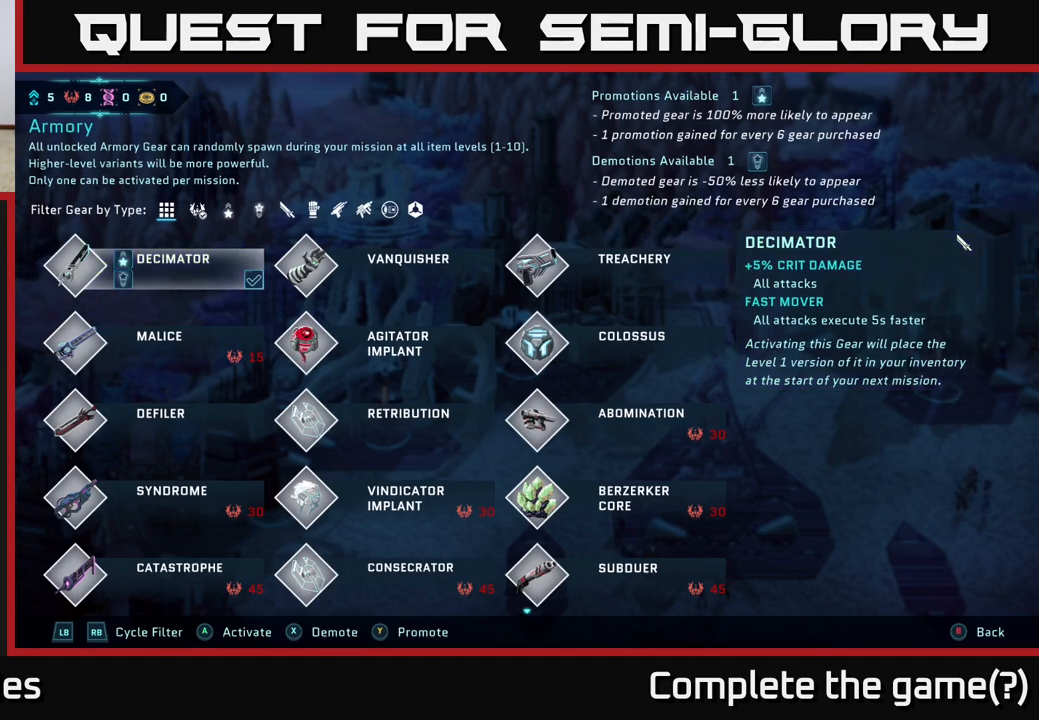
{"buttons": [], "left_stick": "center", "right_stick": "center", "events": []}
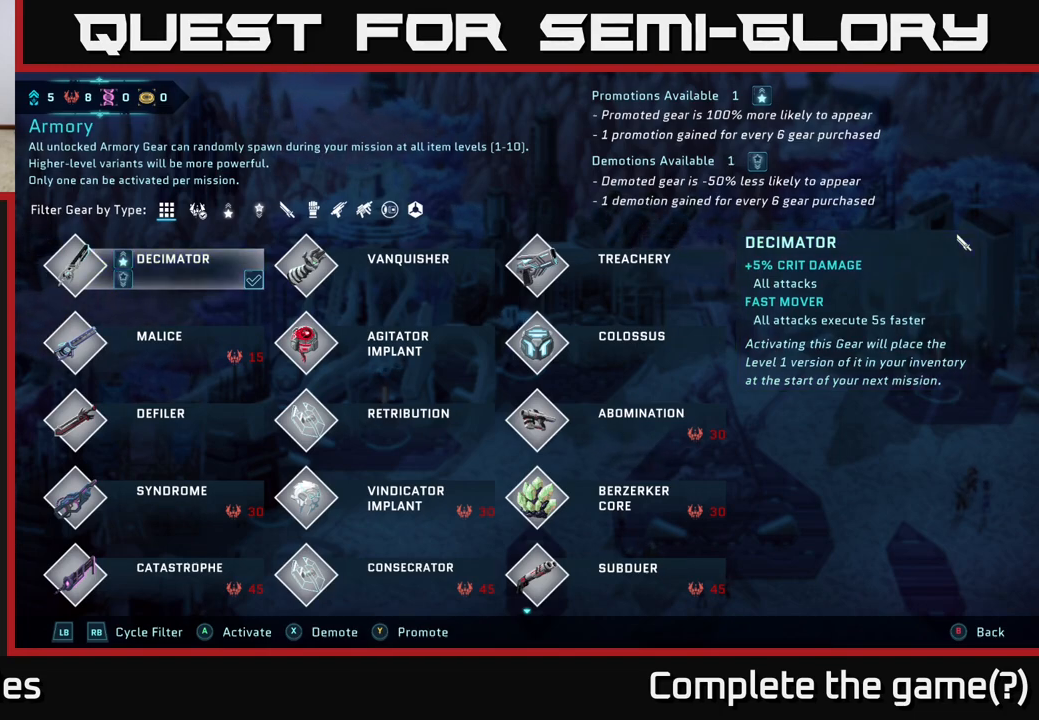
{"buttons": ["Y"], "left_stick": "center", "right_stick": "center", "events": [[200, "Y", "down"]]}
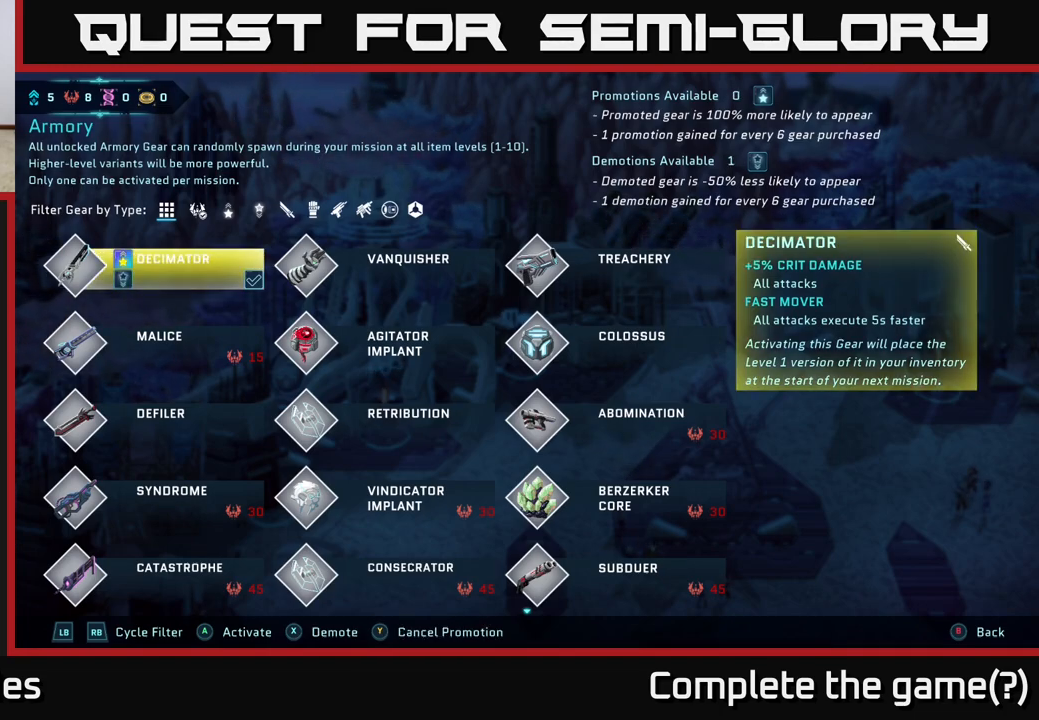
{"buttons": ["Y"], "left_stick": "center", "right_stick": "center", "events": []}
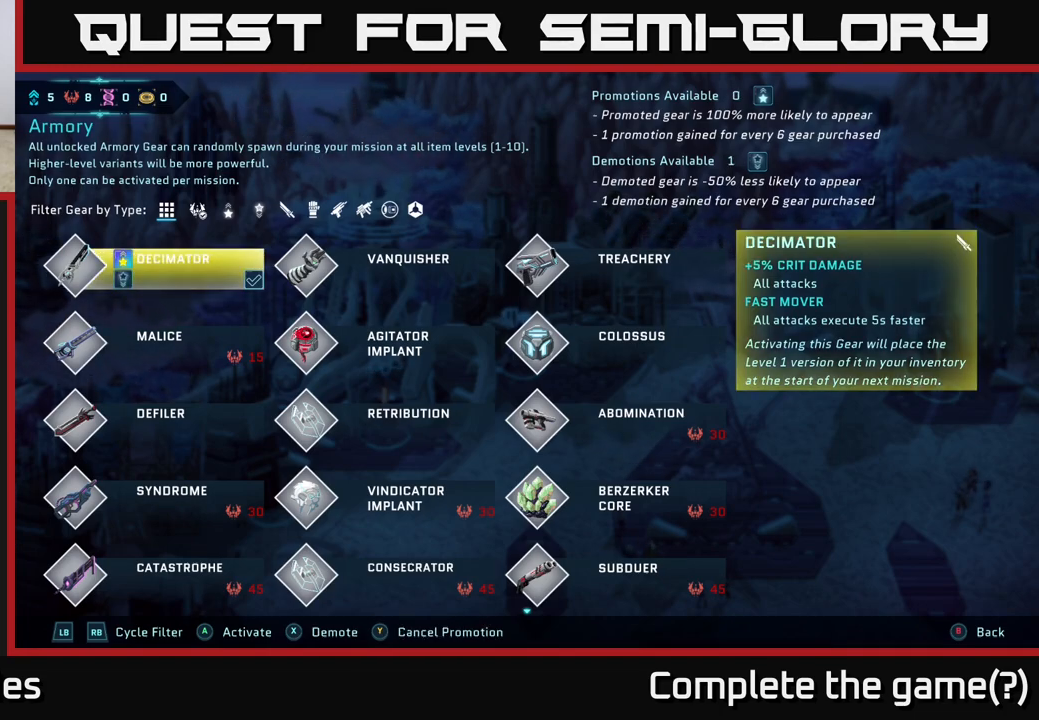
{"buttons": [], "left_stick": "center", "right_stick": "center", "events": [[17, "Y", "up"]]}
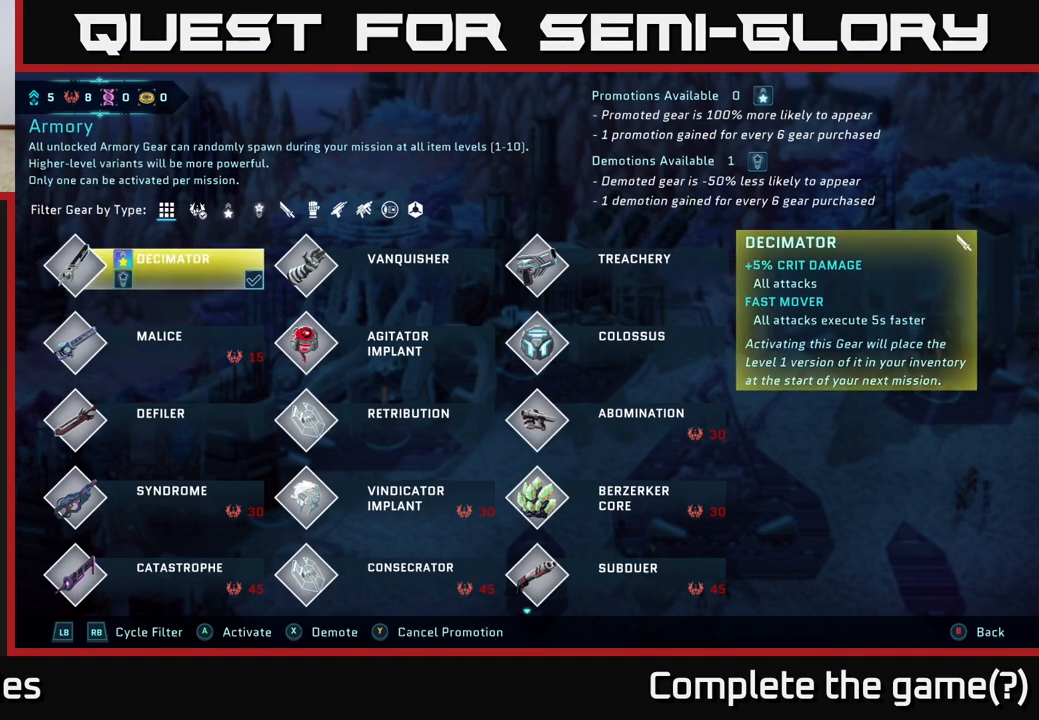
{"buttons": [], "left_stick": "center", "right_stick": "center", "events": []}
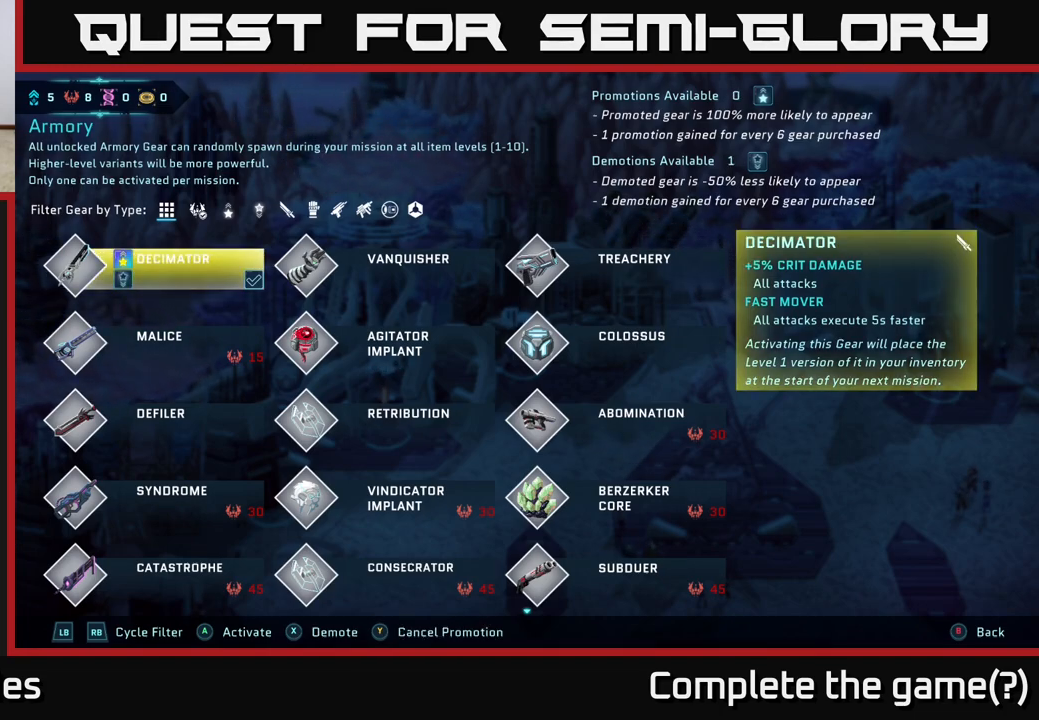
{"buttons": [], "left_stick": "center", "right_stick": "center", "events": [[100, "left_stick", "right"], [283, "left_stick", "center"]]}
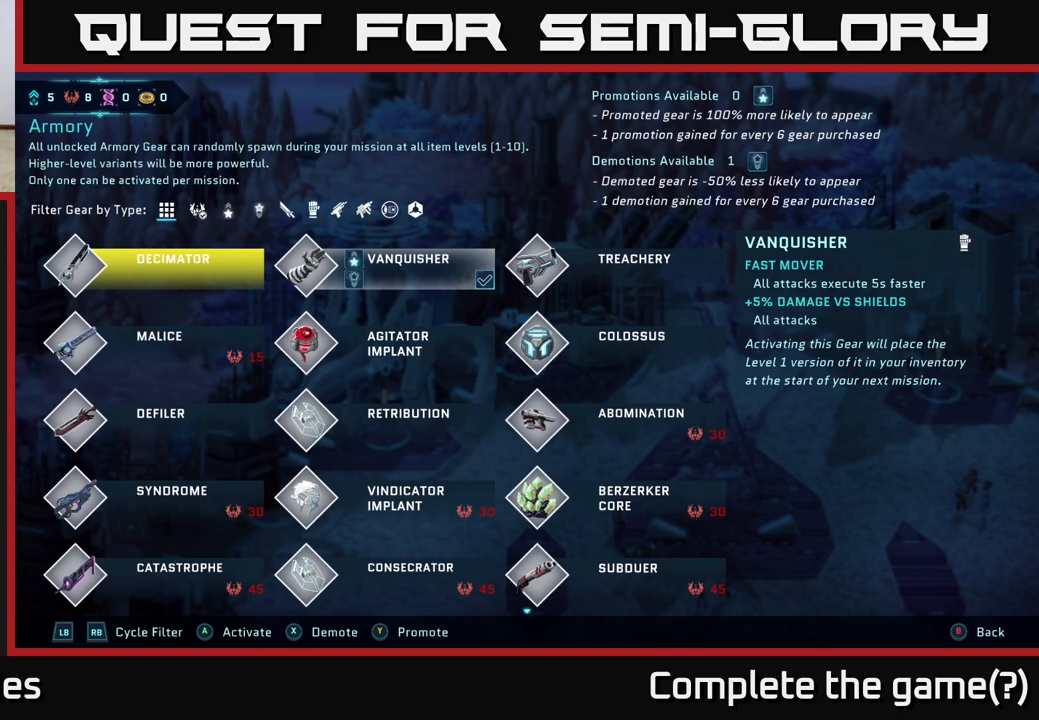
{"buttons": [], "left_stick": "center", "right_stick": "center", "events": []}
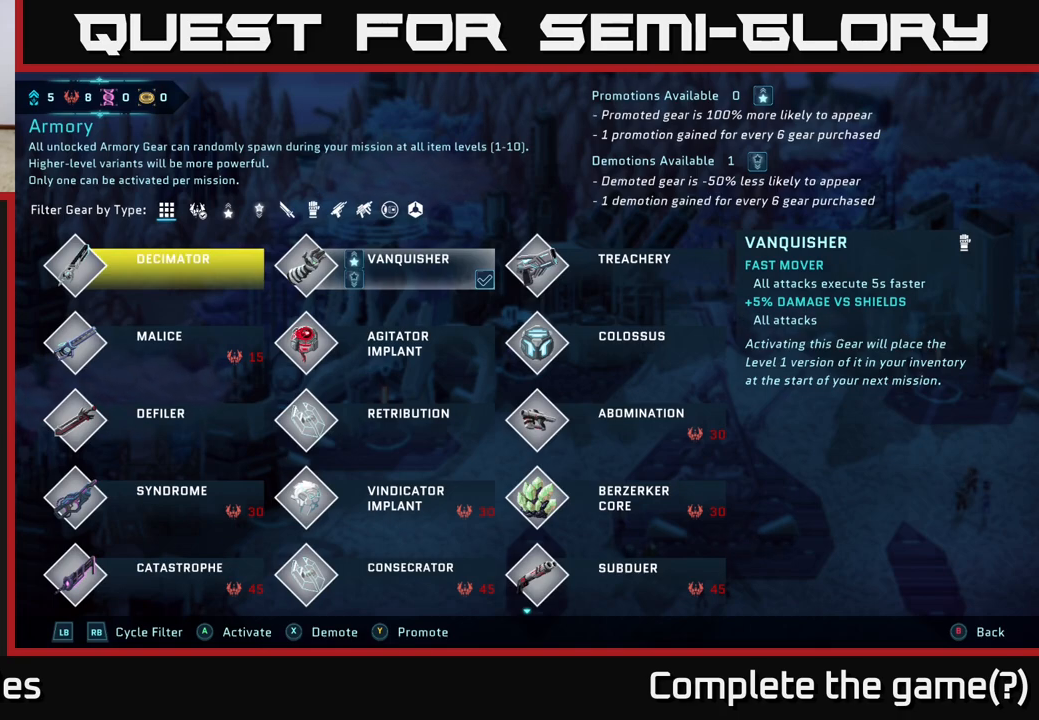
{"buttons": ["Y"], "left_stick": "center", "right_stick": "center", "events": [[33, "Y", "down"]]}
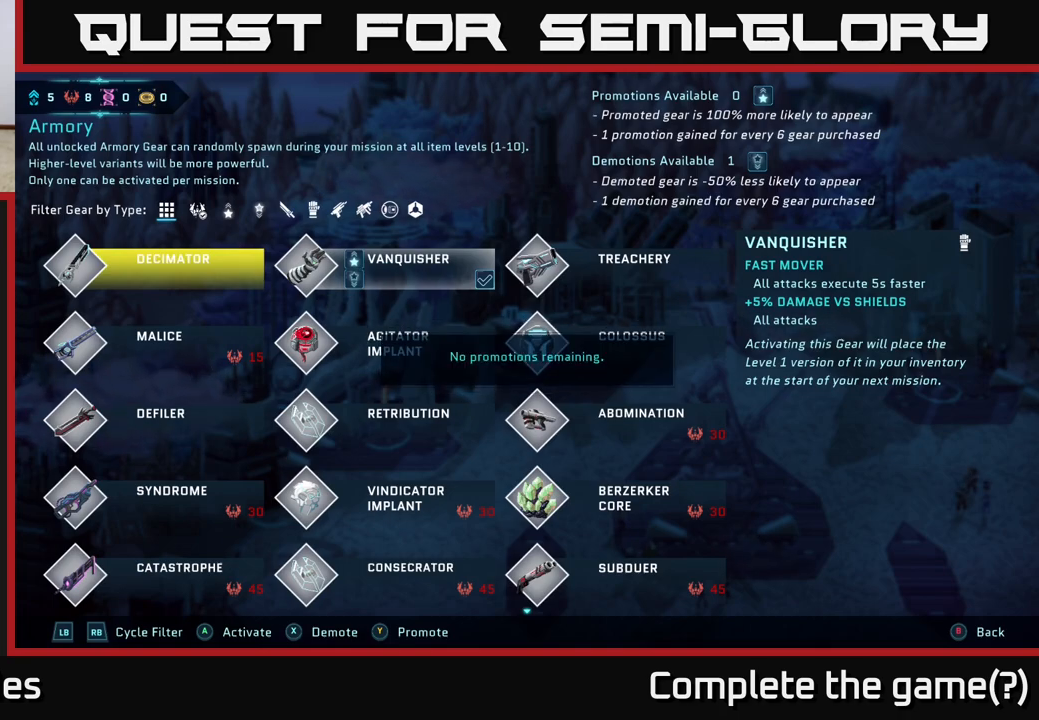
{"buttons": ["Y"], "left_stick": "center", "right_stick": "center", "events": [[117, "Y", "up"], [367, "Y", "down"]]}
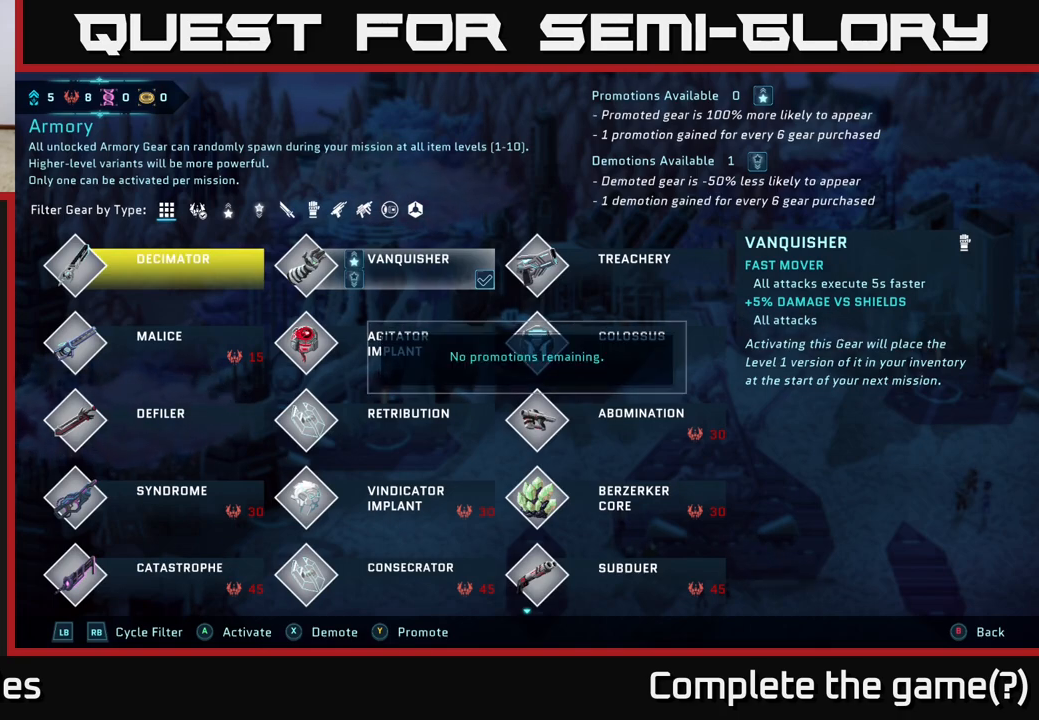
{"buttons": [], "left_stick": "left", "right_stick": "center", "events": [[117, "Y", "up"], [467, "left_stick", "left"]]}
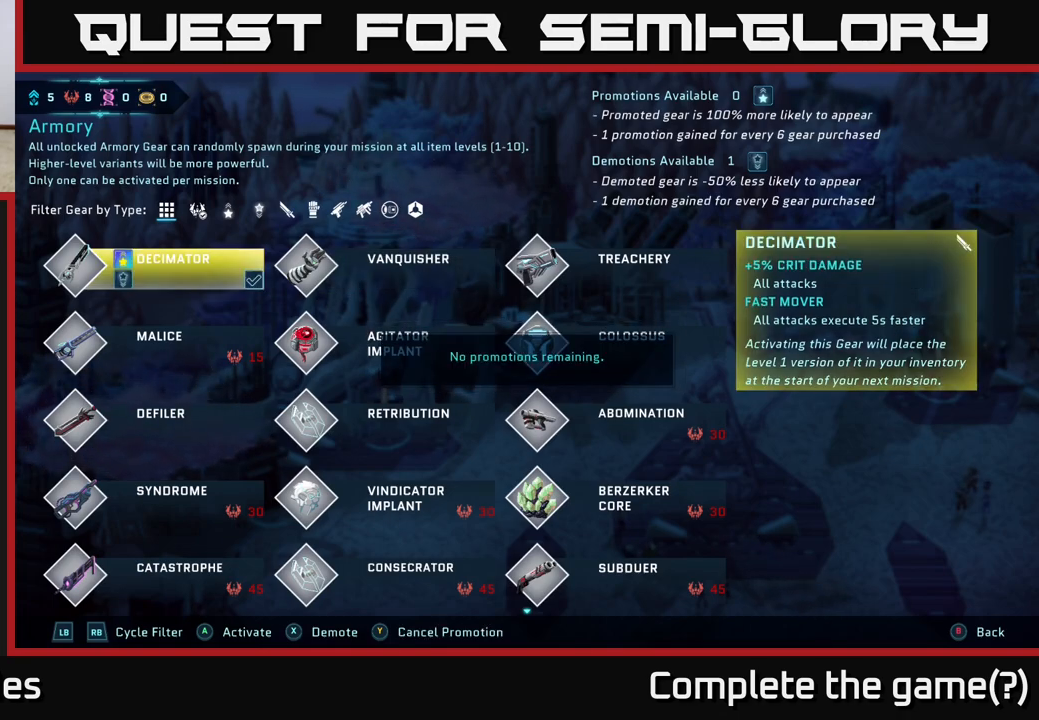
{"buttons": [], "left_stick": "center", "right_stick": "center", "events": [[167, "left_stick", "center"]]}
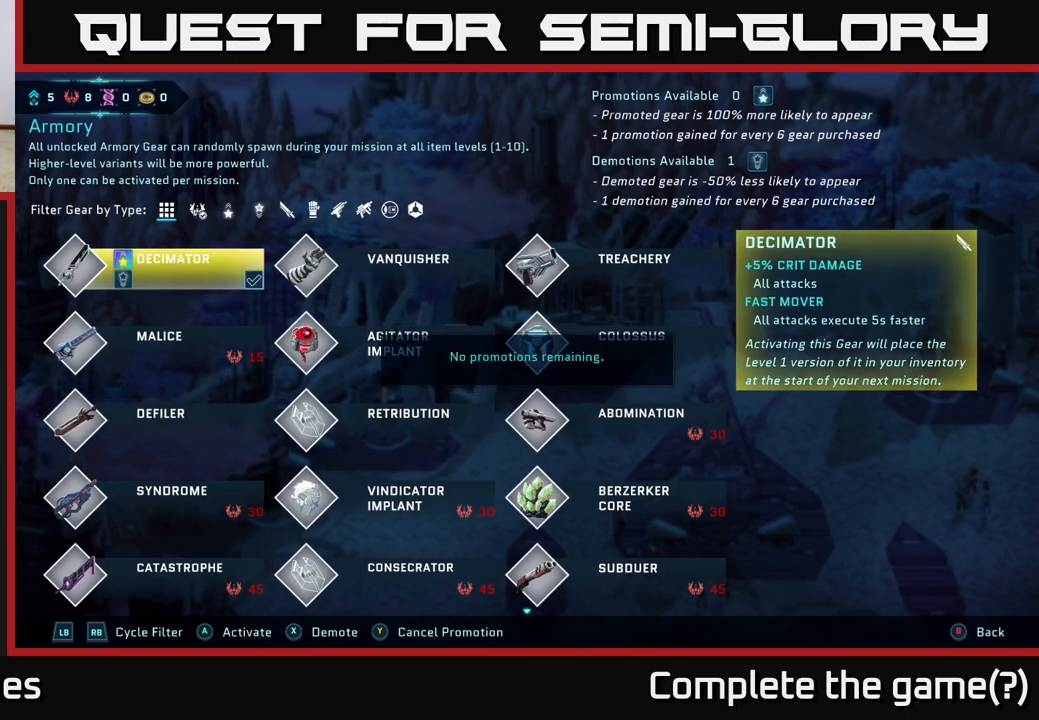
{"buttons": [], "left_stick": "right", "right_stick": "center", "events": [[483, "left_stick", "right"]]}
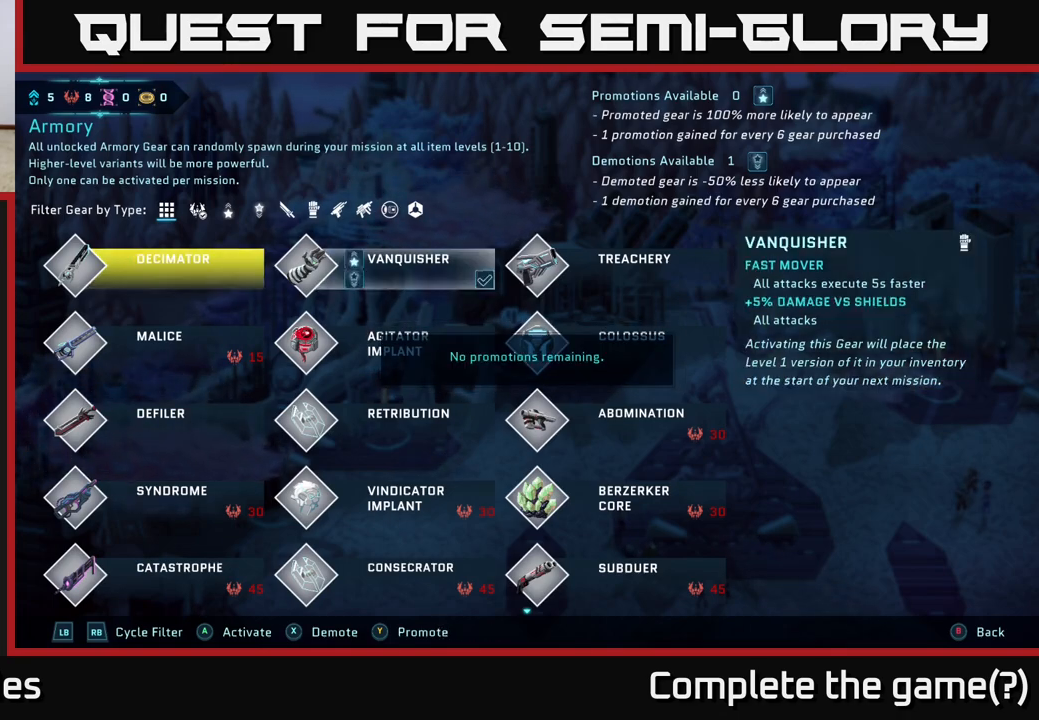
{"buttons": ["X"], "left_stick": "center", "right_stick": "center", "events": [[150, "left_stick", "center"], [200, "left_stick", "left"], [350, "left_stick", "center"], [433, "X", "down"]]}
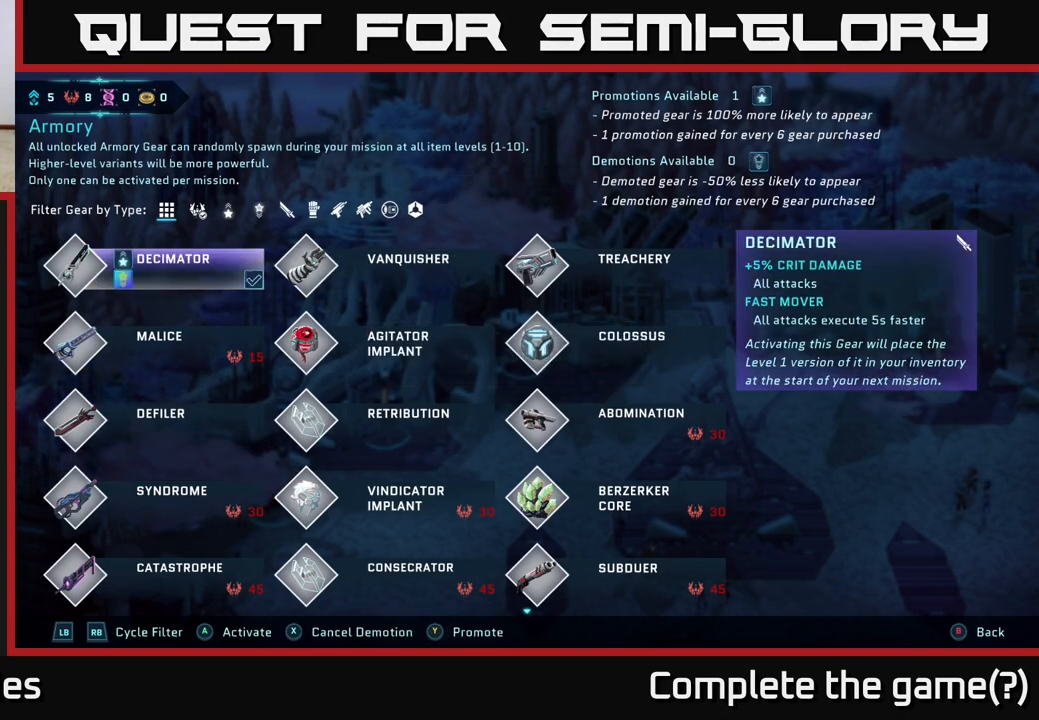
{"buttons": [], "left_stick": "center", "right_stick": "center", "events": [[317, "X", "up"]]}
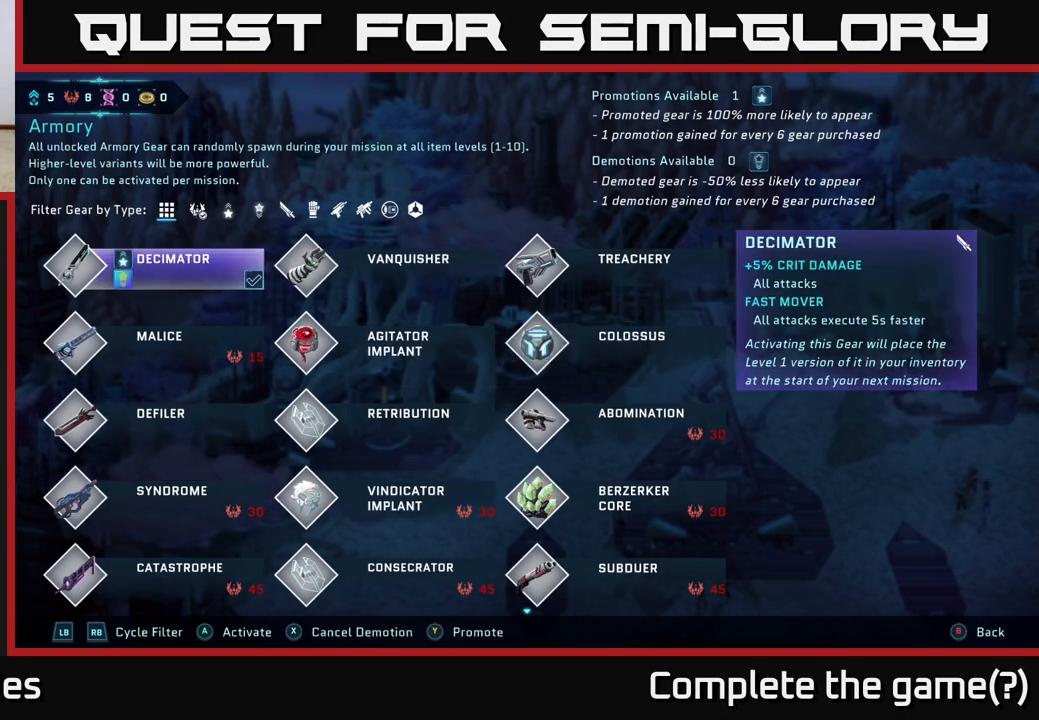
{"buttons": [], "left_stick": "center", "right_stick": "center", "events": [[333, "X", "down"], [417, "X", "up"]]}
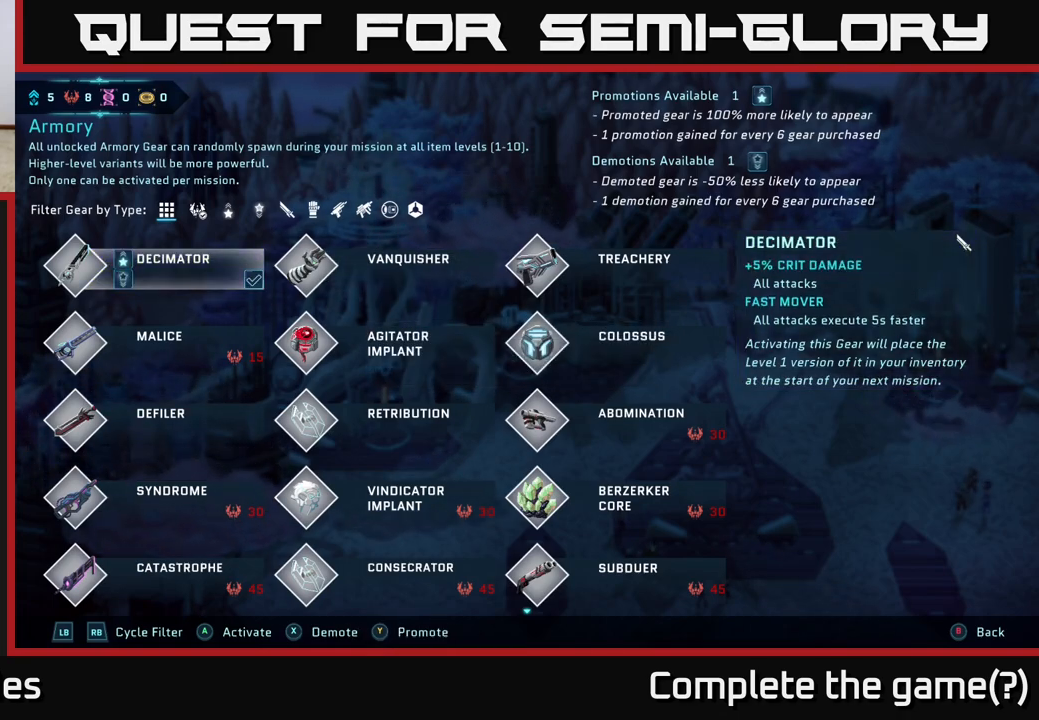
{"buttons": [], "left_stick": "center", "right_stick": "center", "events": []}
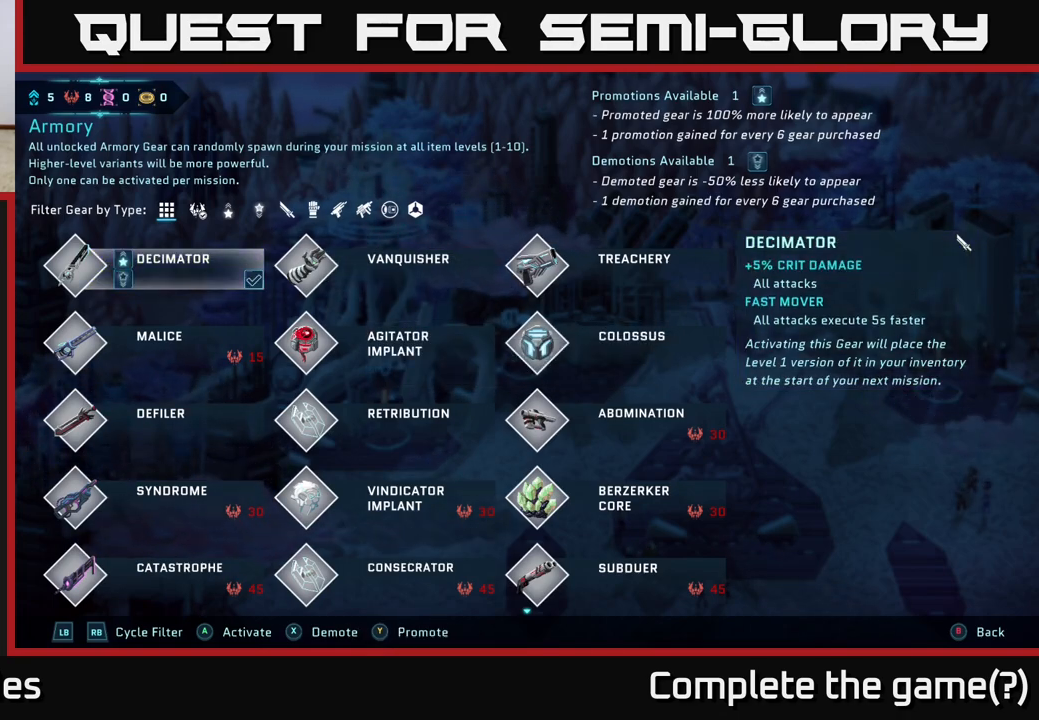
{"buttons": [], "left_stick": "center", "right_stick": "center", "events": [[233, "left_stick", "right"], [417, "left_stick", "center"]]}
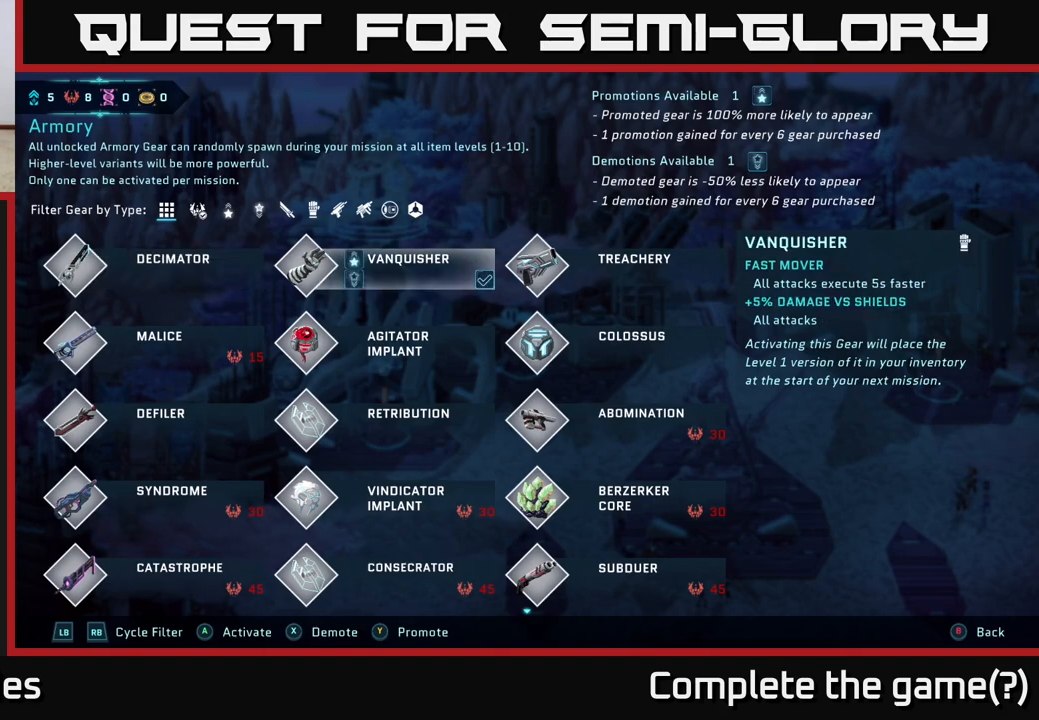
{"buttons": [], "left_stick": "center", "right_stick": "center", "events": []}
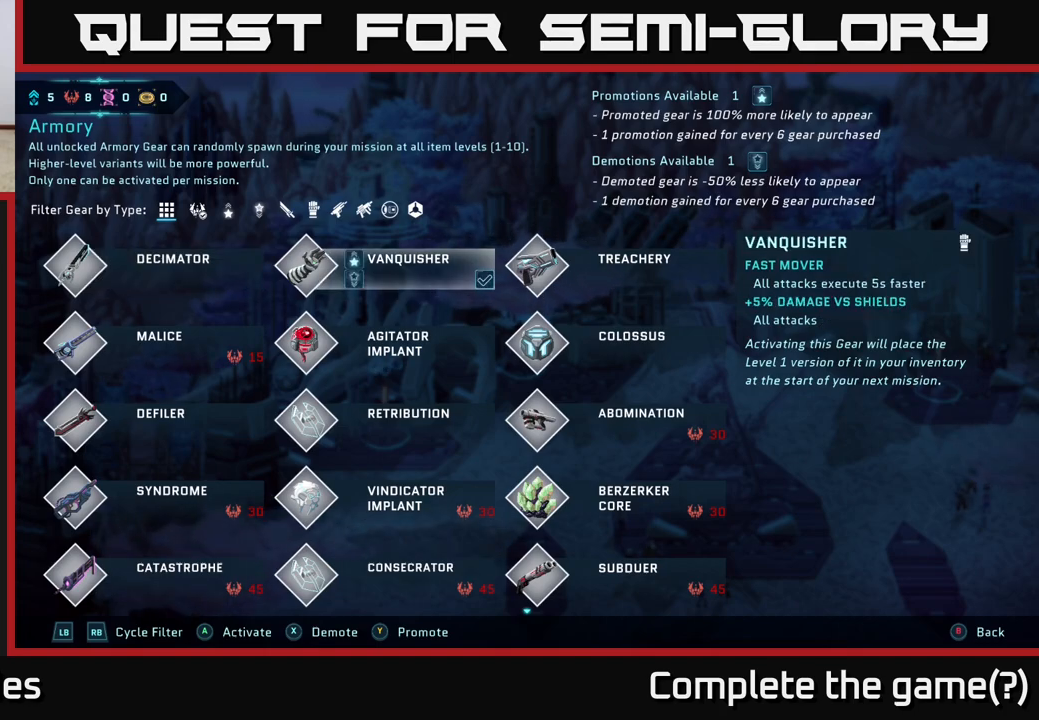
{"buttons": [], "left_stick": "center", "right_stick": "center", "events": []}
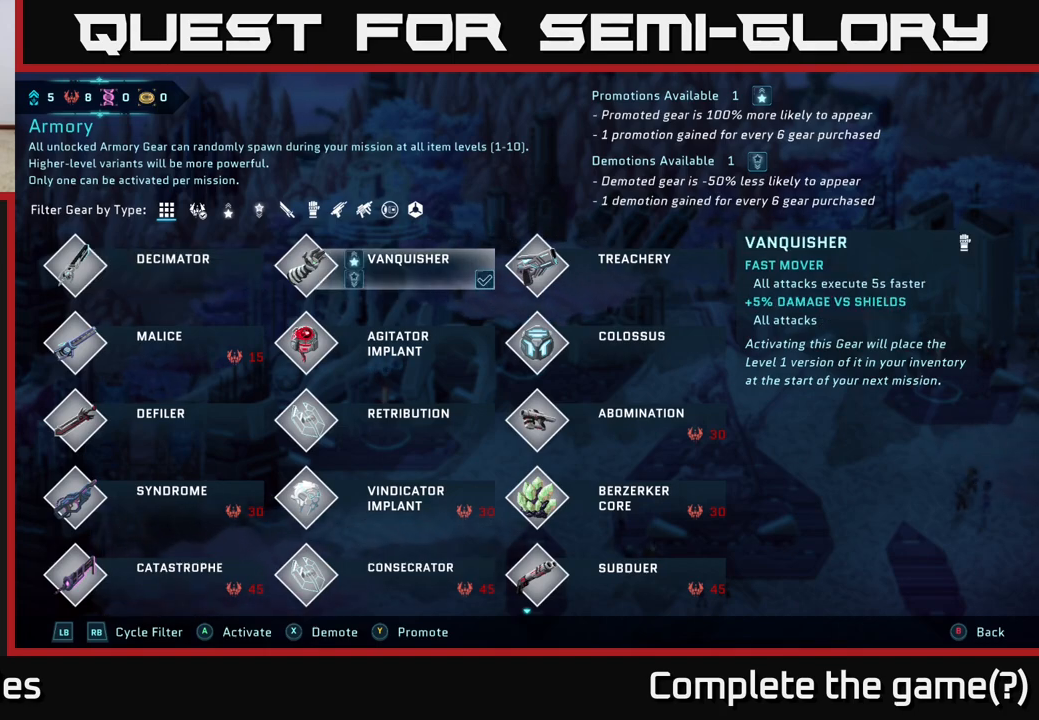
{"buttons": [], "left_stick": "center", "right_stick": "center", "events": []}
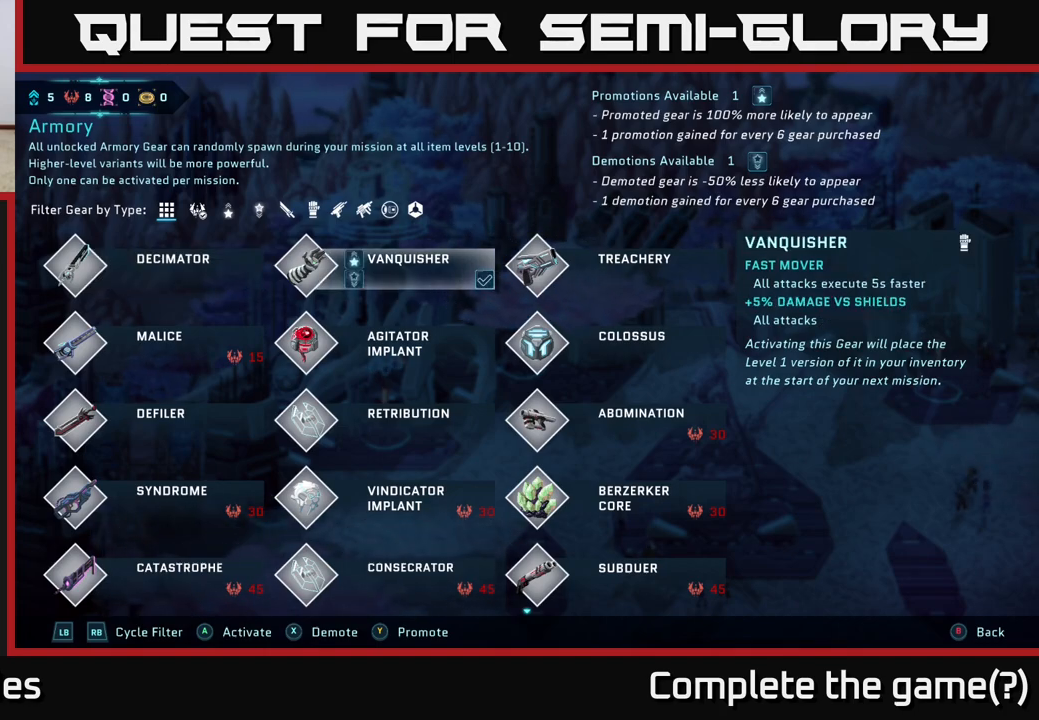
{"buttons": [], "left_stick": "center", "right_stick": "center", "events": []}
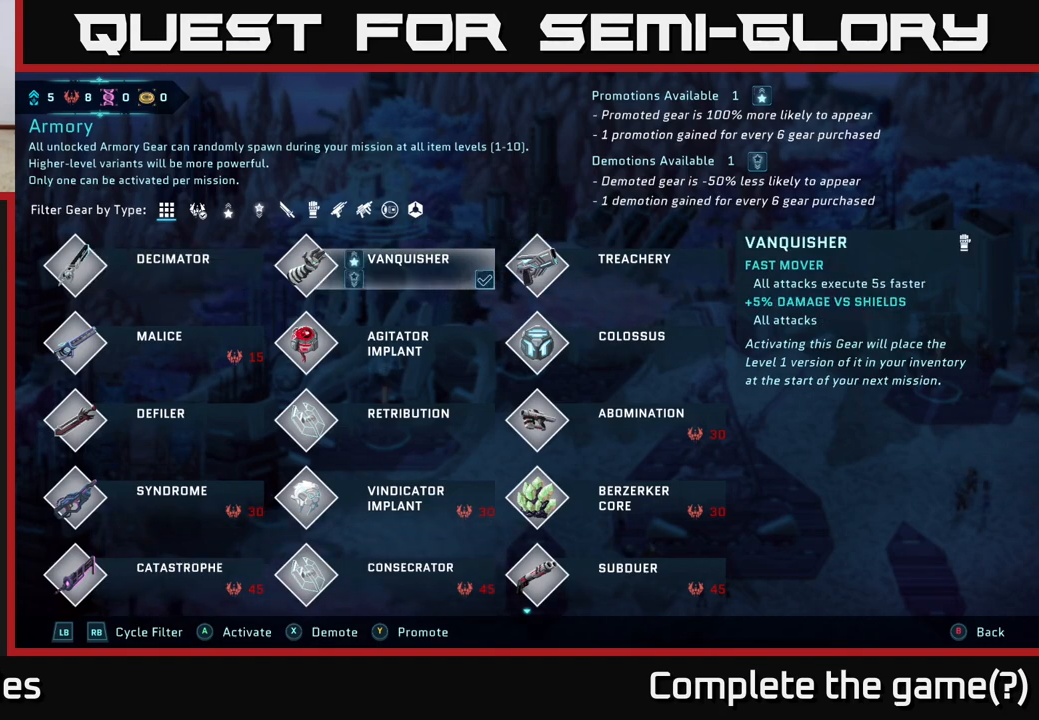
{"buttons": [], "left_stick": "center", "right_stick": "center", "events": []}
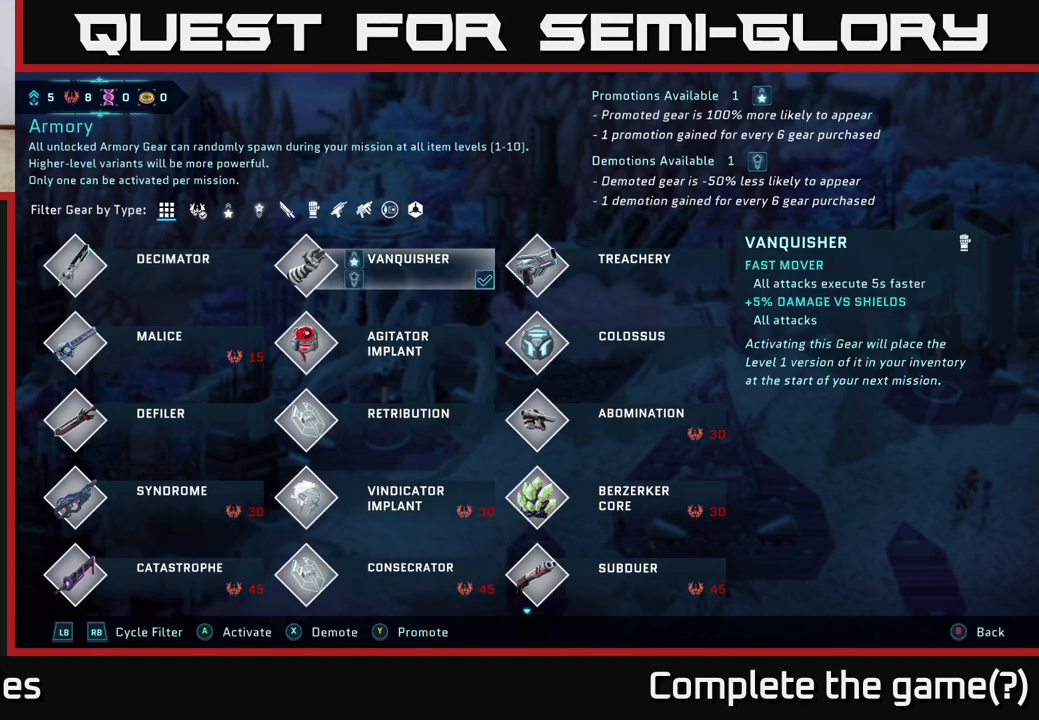
{"buttons": [], "left_stick": "center", "right_stick": "center", "events": []}
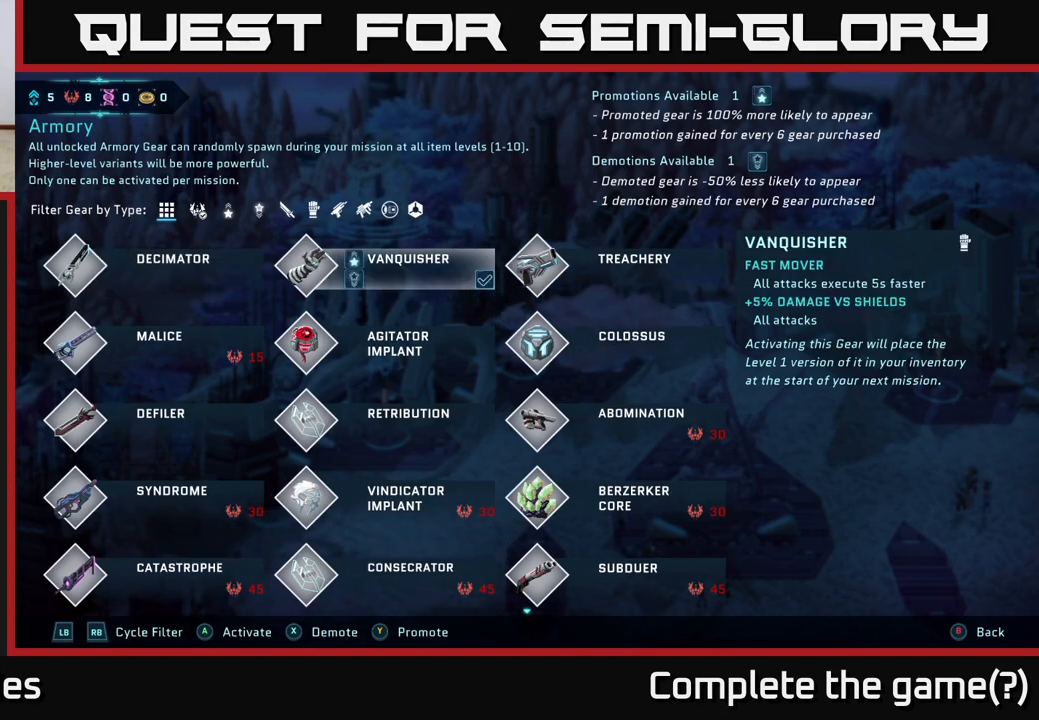
{"buttons": [], "left_stick": "center", "right_stick": "center", "events": []}